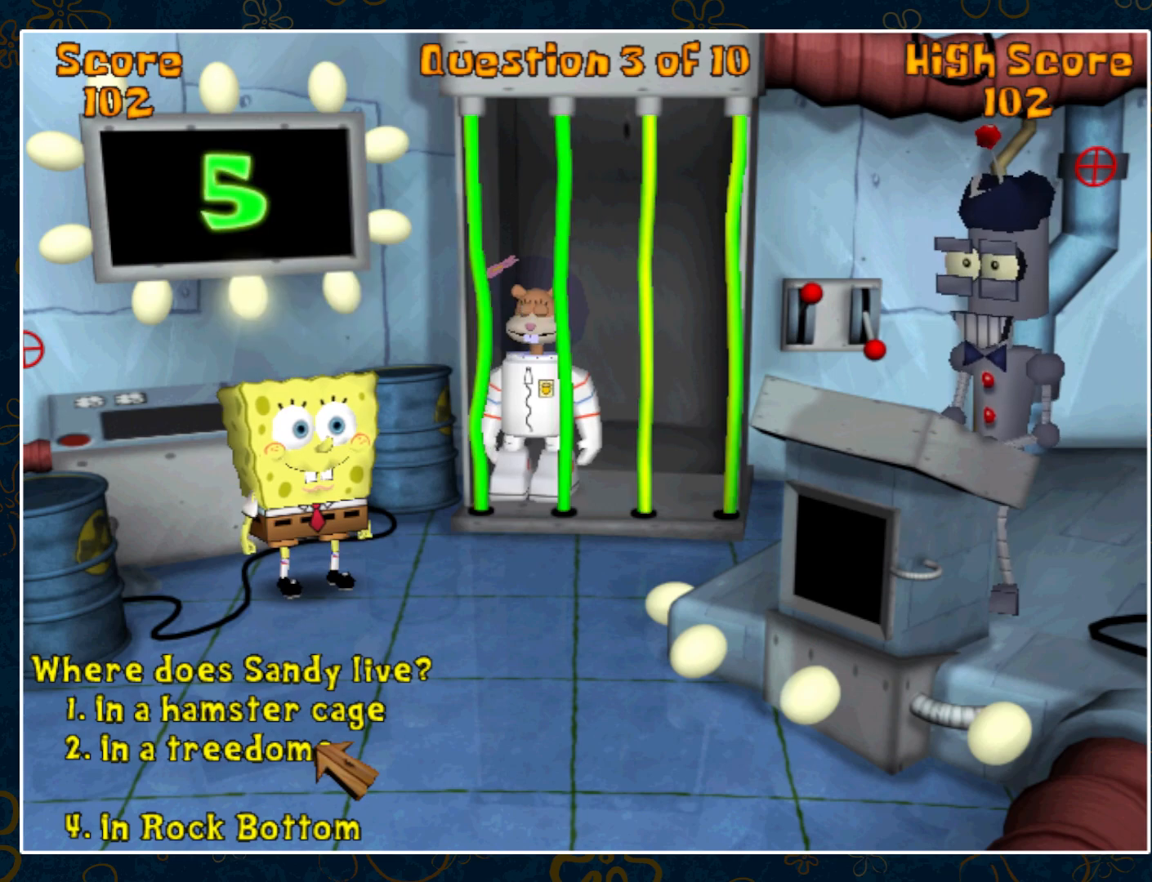
Gameplay with keyboard and mouse; each line is a JSON object with the keys and mouse buttons held at the frame after it. "events" lists presses ("down") and releases ("up") of "ctrl", "down", "escape", "left", "p", "right", "space", "up", "y", "mouse_left", "mouse_wheel" and "mouse_right" between this image and that frame as [ms after this image, input, new state], when the widget could be followed in between. "mouse_left", "mouse_wheel", "mouse_right" = the "left", "wheel", "right" buttons of the "mouse" list. No other keys are recorded. "wheel" means that the mouse wheel is clicked or scrolled. Not read: mouse_move.
{"keys": [], "mouse": ["left"], "events": [[500, "mouse_left", "down"]]}
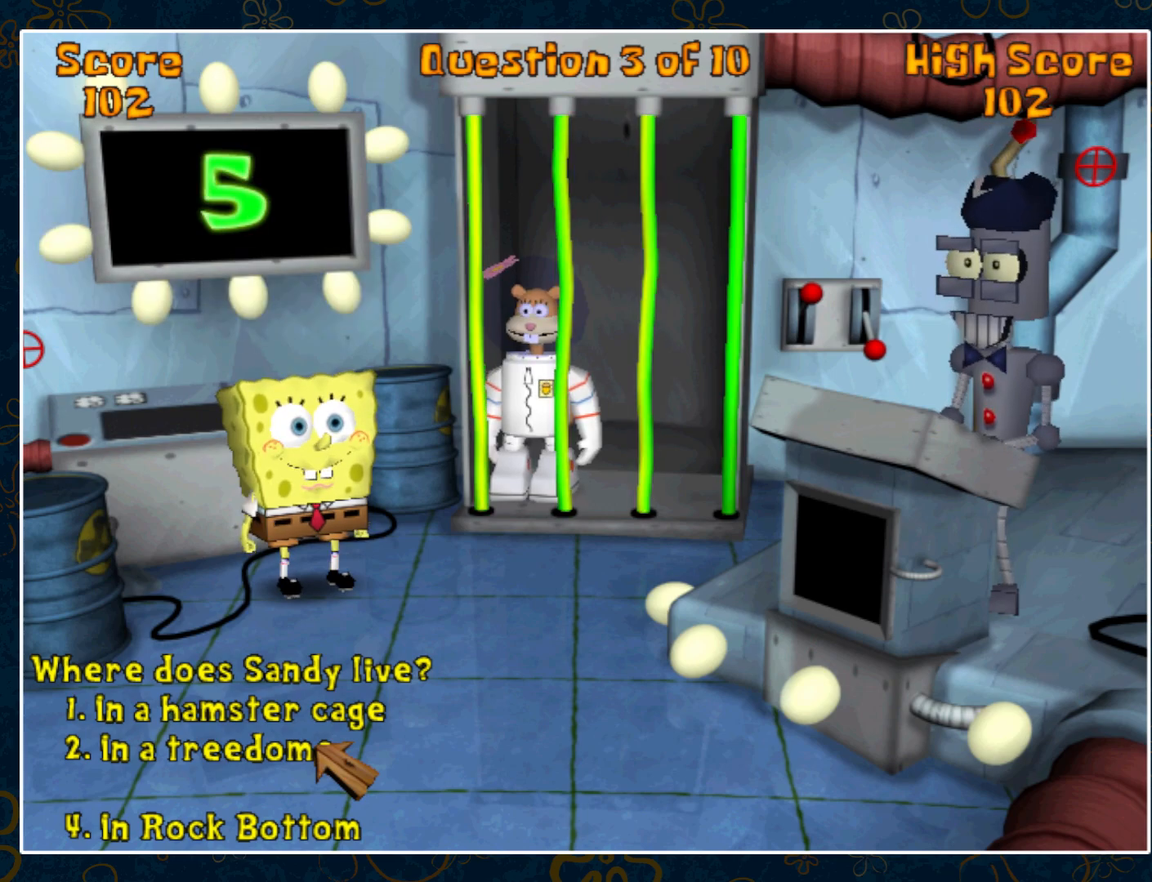
{"keys": [], "mouse": [], "events": [[100, "mouse_left", "up"]]}
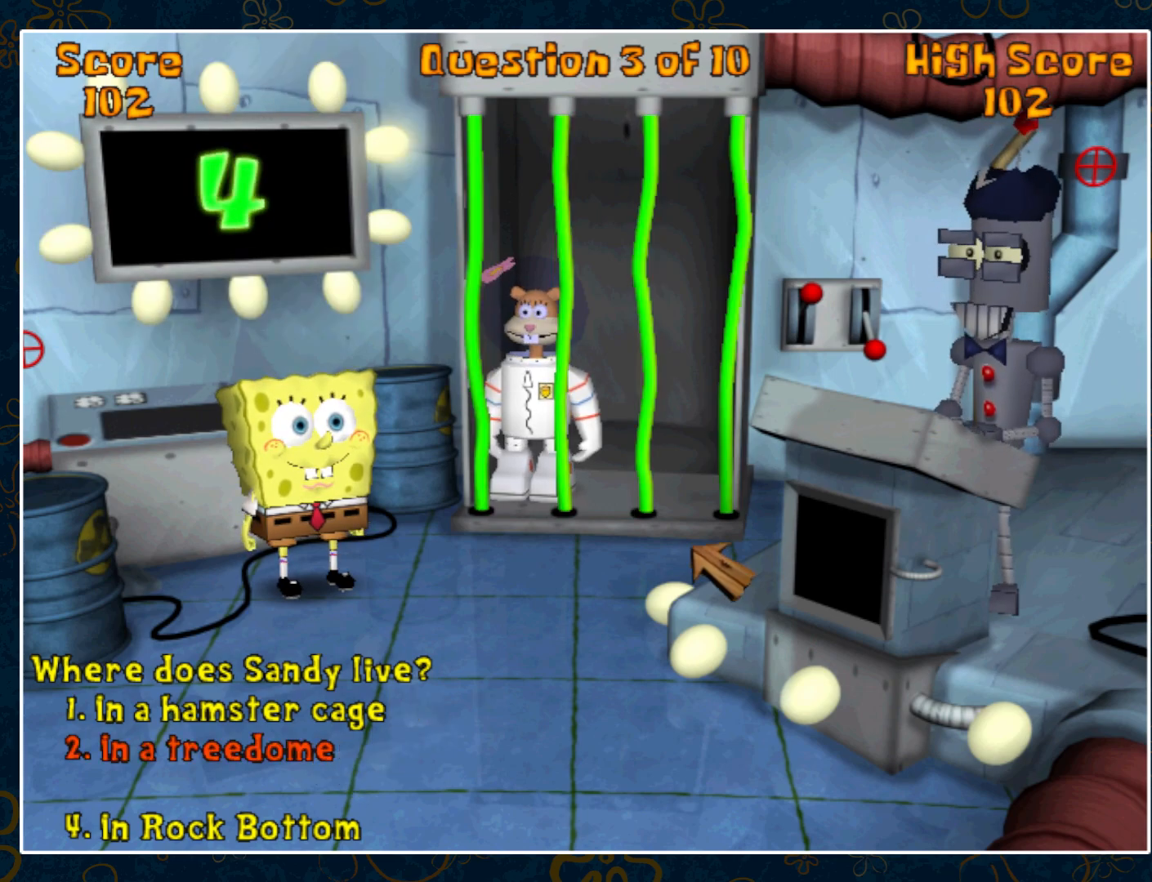
{"keys": [], "mouse": [], "events": []}
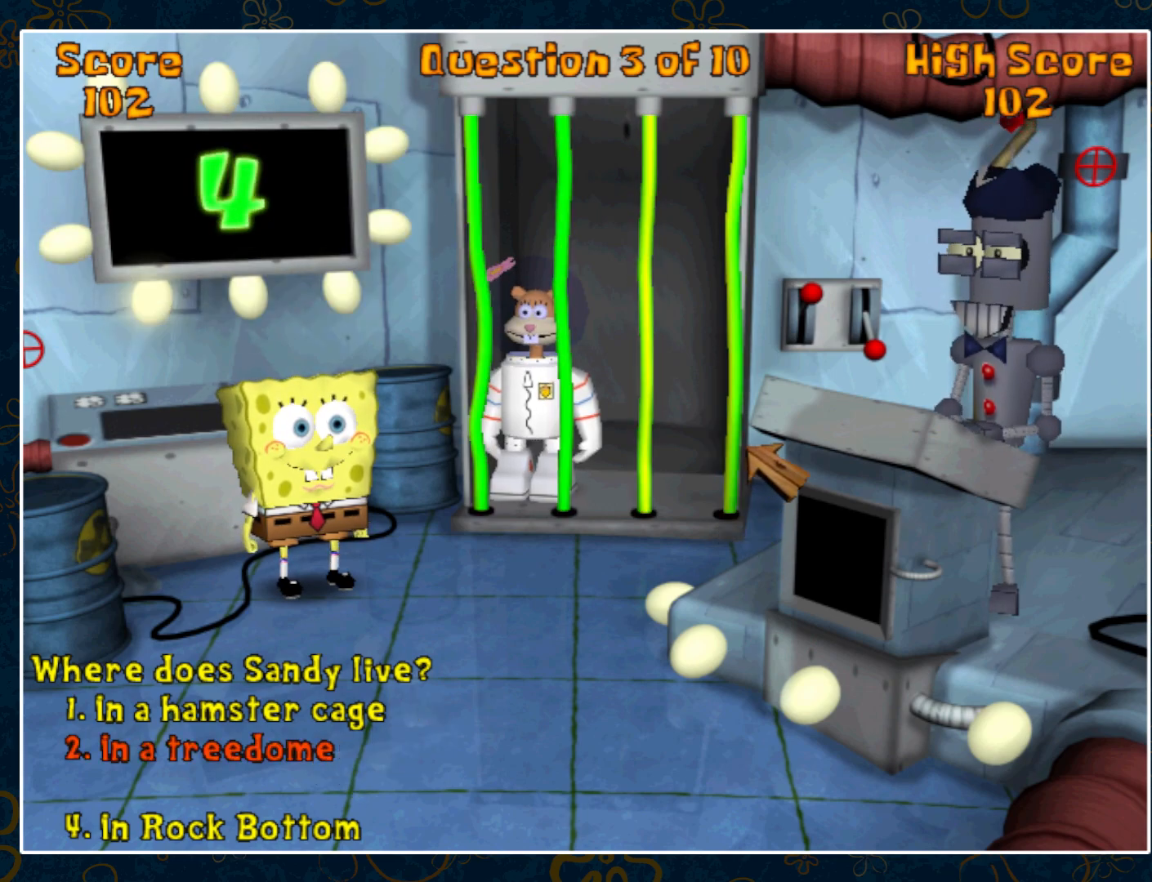
{"keys": [], "mouse": [], "events": []}
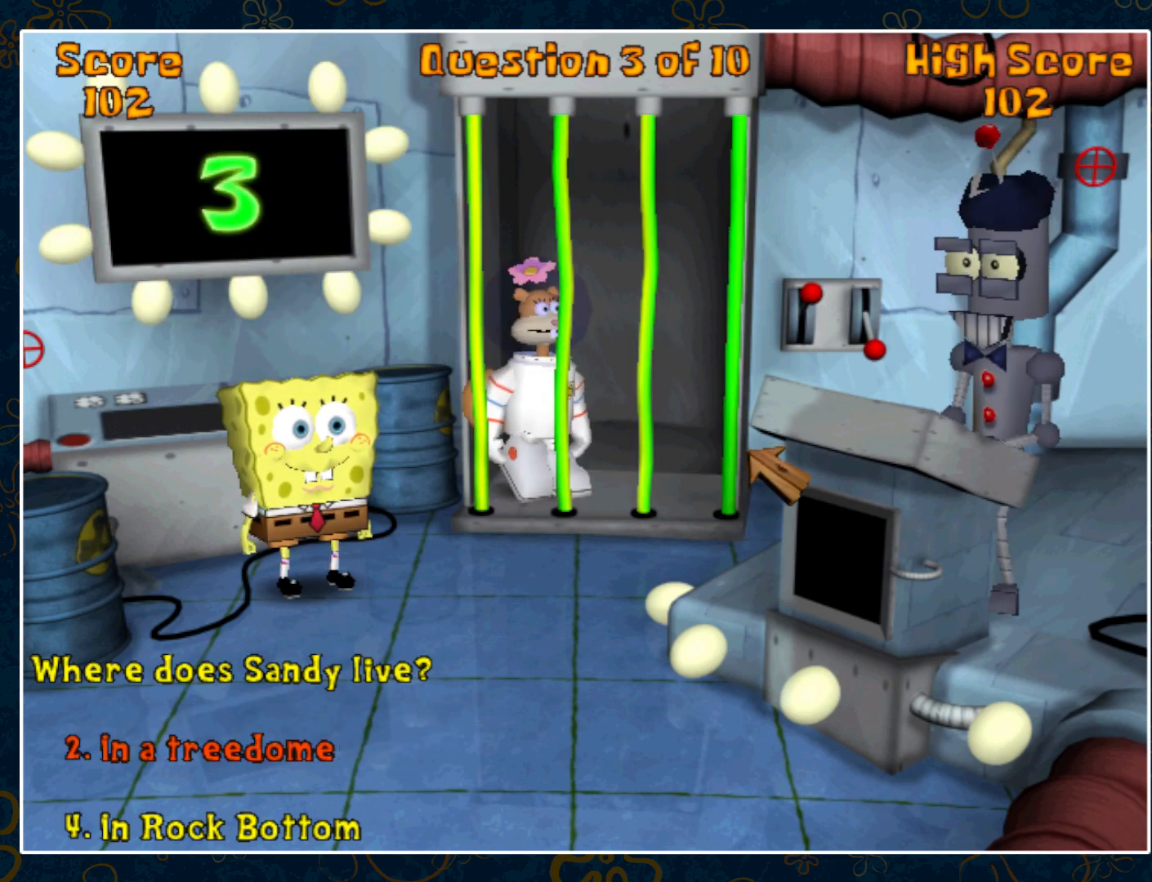
{"keys": [], "mouse": [], "events": []}
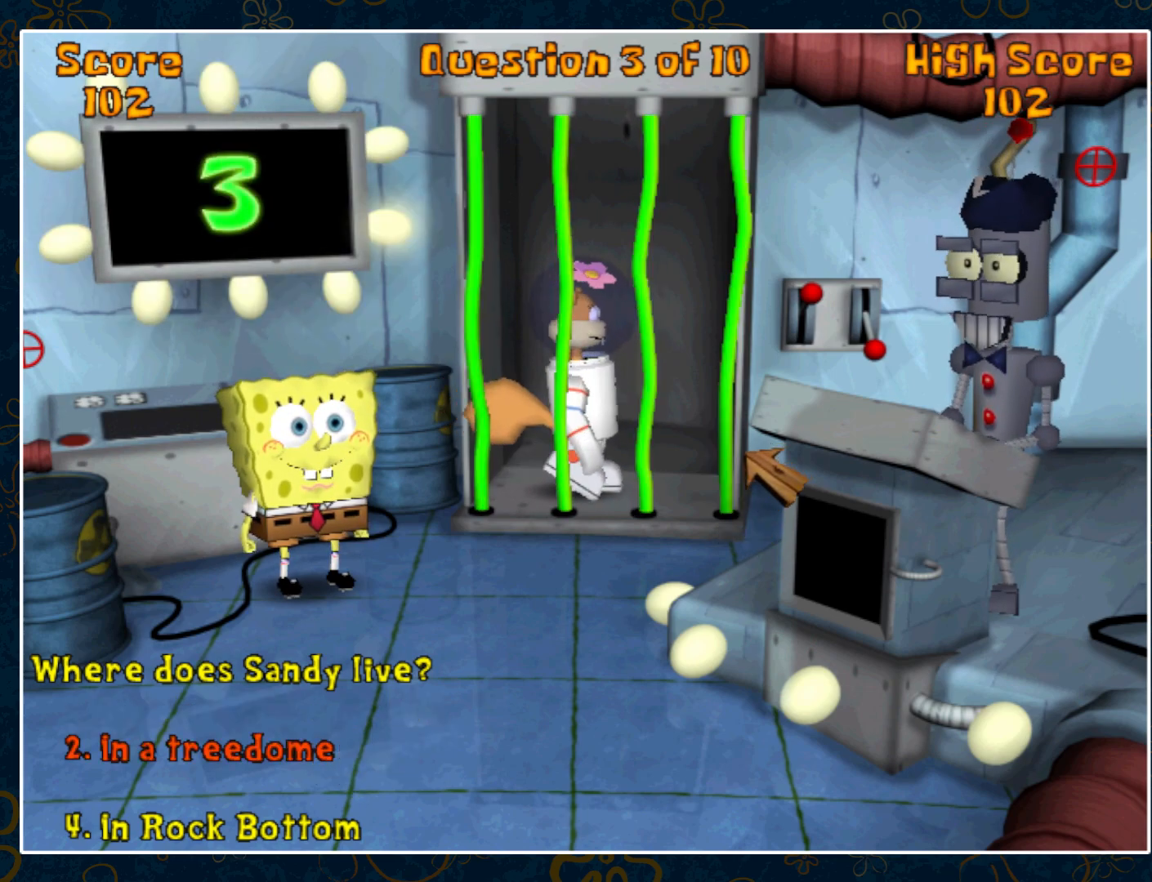
{"keys": [], "mouse": [], "events": []}
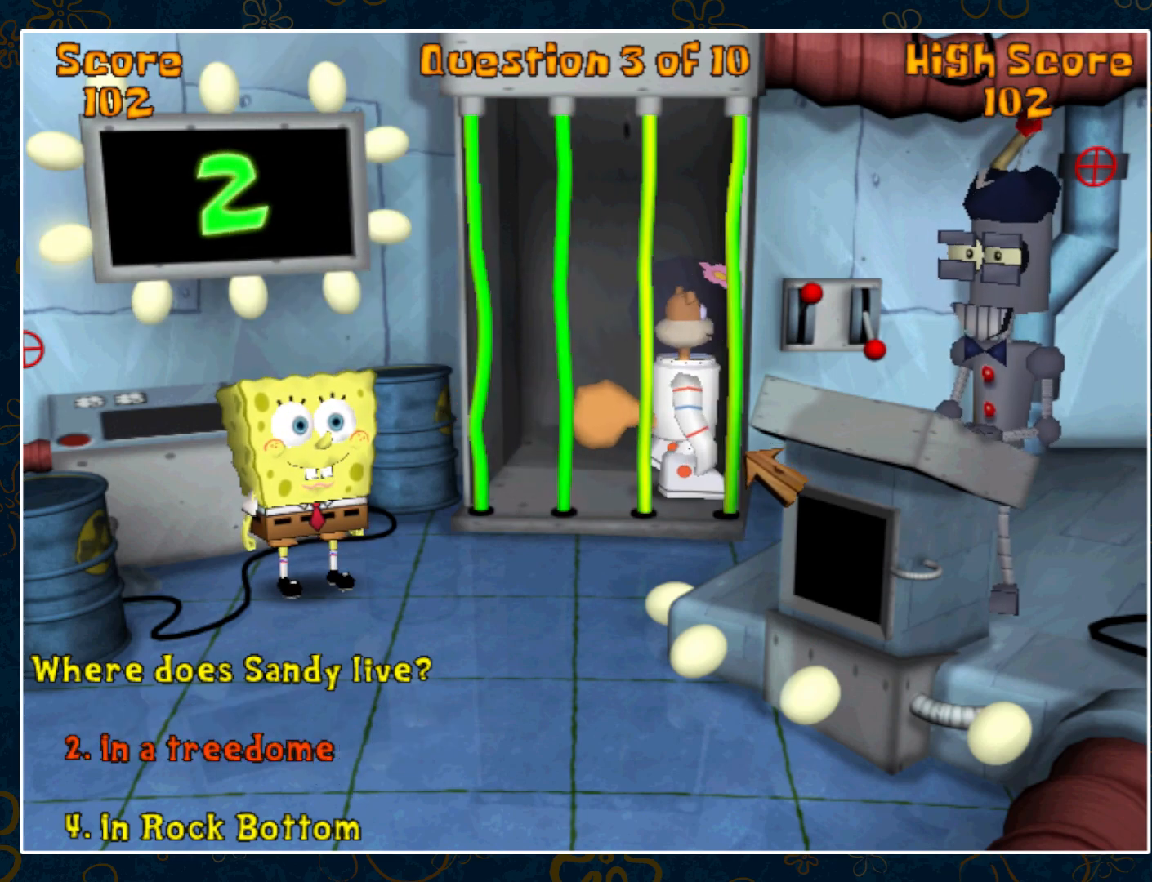
{"keys": [], "mouse": ["left"], "events": [[467, "mouse_left", "down"]]}
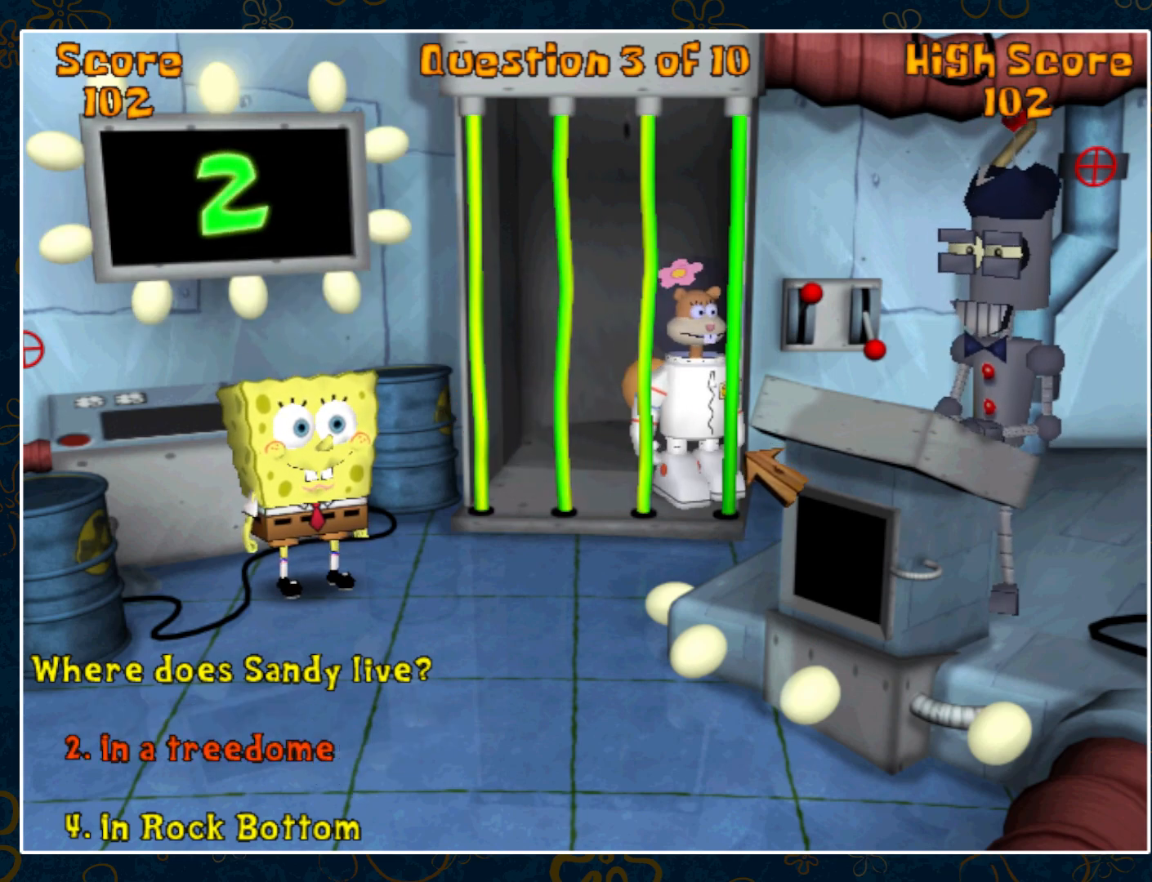
{"keys": [], "mouse": ["left"], "events": [[50, "mouse_left", "up"], [83, "mouse_left", "down"], [100, "mouse_left", "up"], [117, "mouse_left", "down"], [150, "mouse_left", "up"], [233, "mouse_left", "down"], [300, "mouse_left", "up"], [333, "mouse_left", "down"], [383, "mouse_left", "up"], [450, "mouse_left", "down"]]}
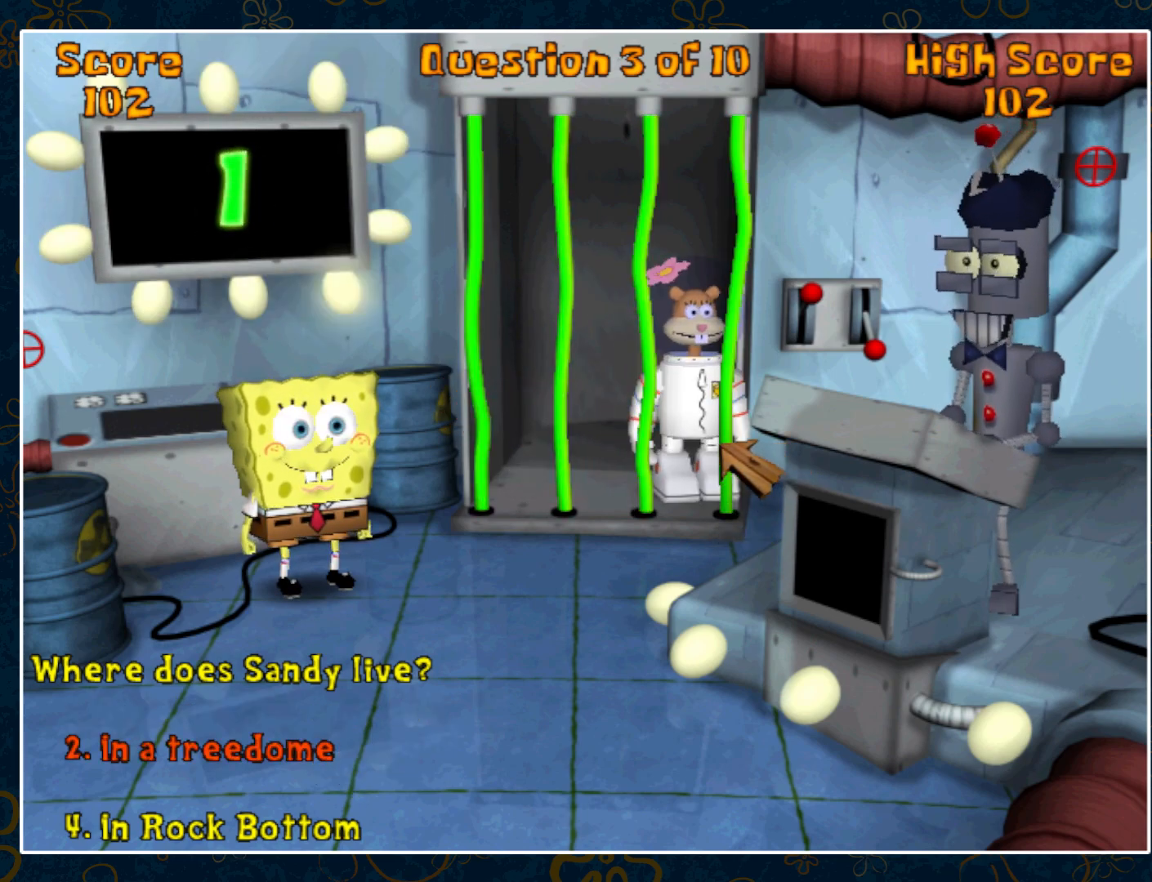
{"keys": [], "mouse": [], "events": [[17, "mouse_left", "up"], [67, "mouse_left", "down"], [133, "mouse_left", "up"], [167, "mouse_left", "down"], [183, "mouse_left", "up"], [217, "mouse_left", "down"], [233, "mouse_left", "up"], [283, "mouse_left", "down"], [350, "mouse_left", "up"], [433, "mouse_left", "down"], [467, "mouse_left", "up"]]}
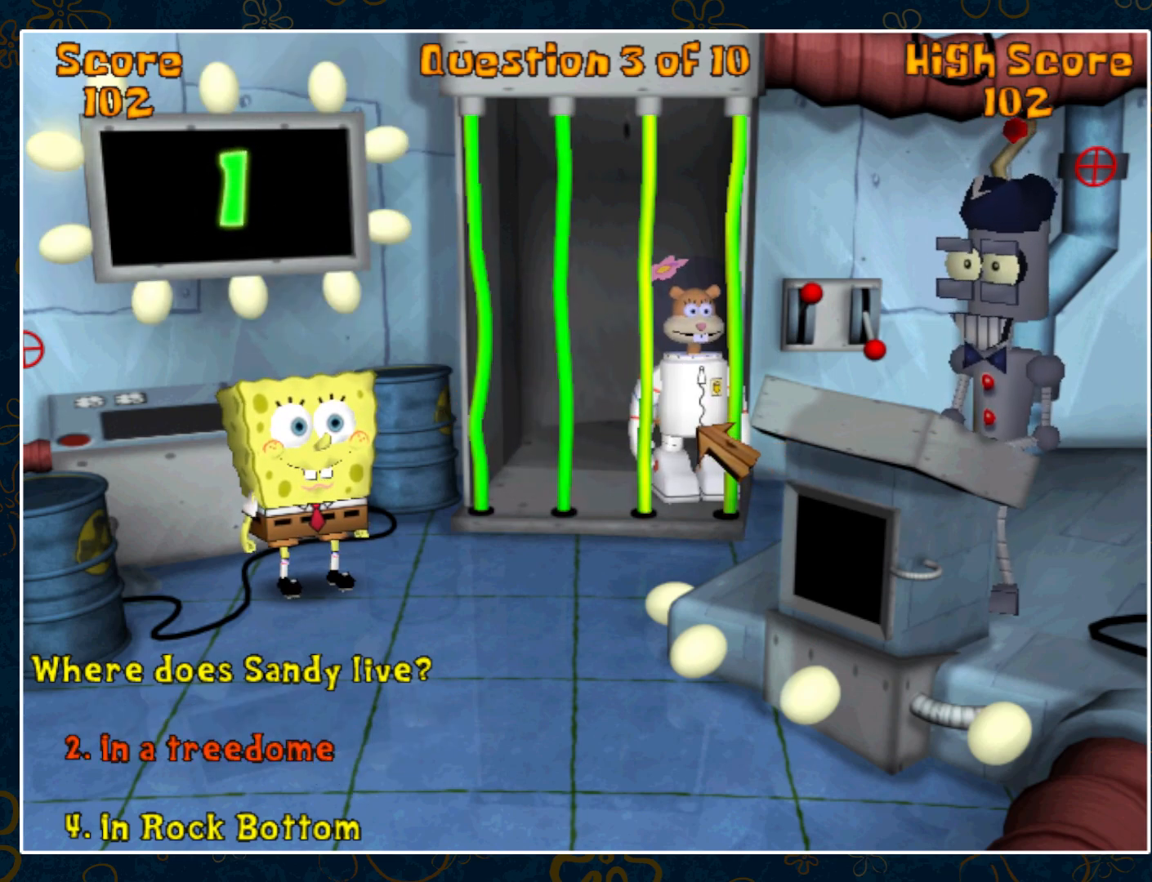
{"keys": [], "mouse": ["left"], "events": [[17, "mouse_left", "down"], [67, "mouse_left", "up"], [117, "mouse_left", "down"], [133, "mouse_left", "up"], [150, "mouse_left", "down"], [183, "mouse_left", "up"], [217, "mouse_left", "down"], [283, "mouse_left", "up"], [317, "mouse_left", "down"], [383, "mouse_left", "up"], [417, "mouse_left", "down"]]}
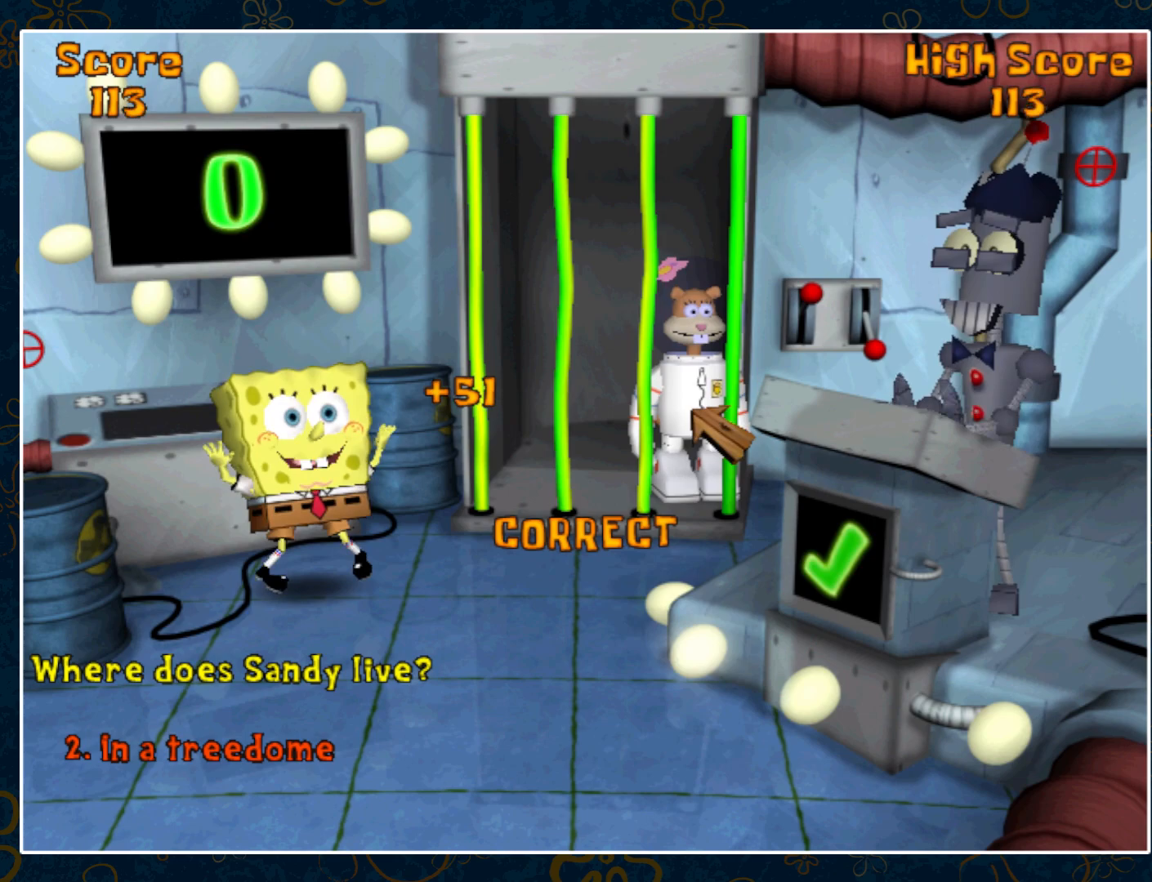
{"keys": [], "mouse": ["left"], "events": [[17, "mouse_left", "up"], [33, "mouse_left", "down"], [100, "mouse_left", "up"], [150, "mouse_left", "down"], [217, "mouse_left", "up"], [267, "mouse_left", "down"], [300, "mouse_left", "up"], [367, "mouse_left", "down"], [417, "mouse_left", "up"], [467, "mouse_left", "down"]]}
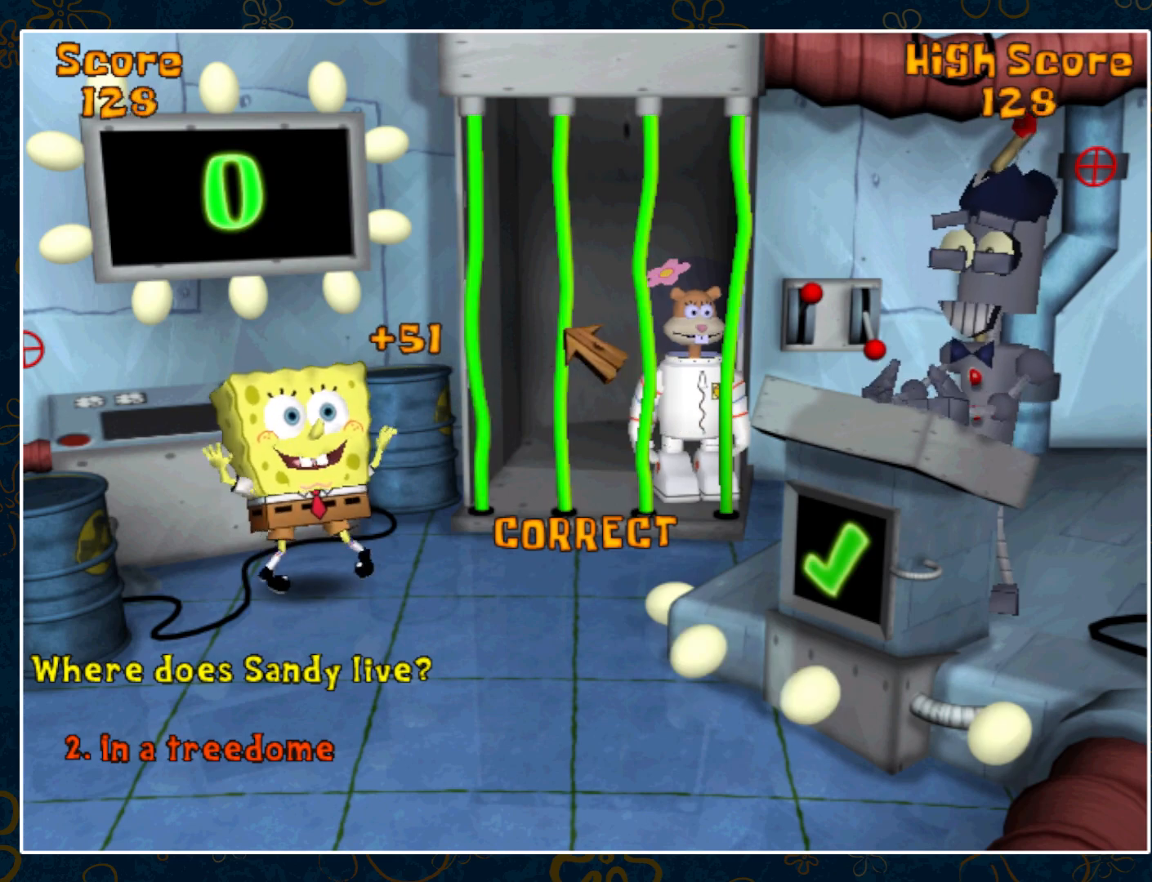
{"keys": [], "mouse": ["left"], "events": [[33, "mouse_left", "up"], [83, "mouse_left", "down"], [117, "mouse_left", "up"], [167, "mouse_left", "down"], [233, "mouse_left", "up"], [283, "mouse_left", "down"], [333, "mouse_left", "up"], [383, "mouse_left", "down"], [433, "mouse_left", "up"], [483, "mouse_left", "down"]]}
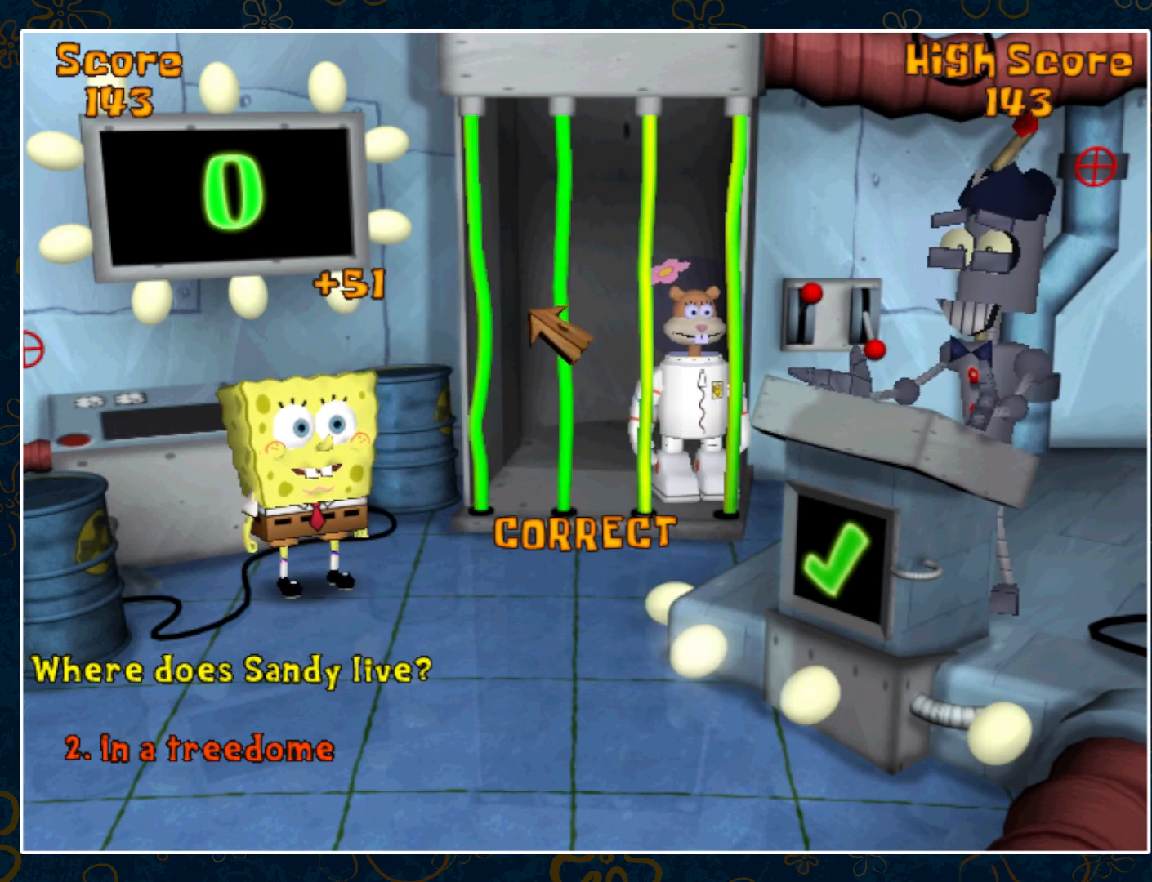
{"keys": [], "mouse": ["left"], "events": [[33, "mouse_left", "up"], [117, "mouse_left", "down"], [150, "mouse_left", "up"], [183, "mouse_left", "down"], [233, "mouse_left", "up"], [300, "mouse_left", "down"], [367, "mouse_left", "up"], [400, "mouse_left", "down"], [450, "mouse_left", "up"], [500, "mouse_left", "down"]]}
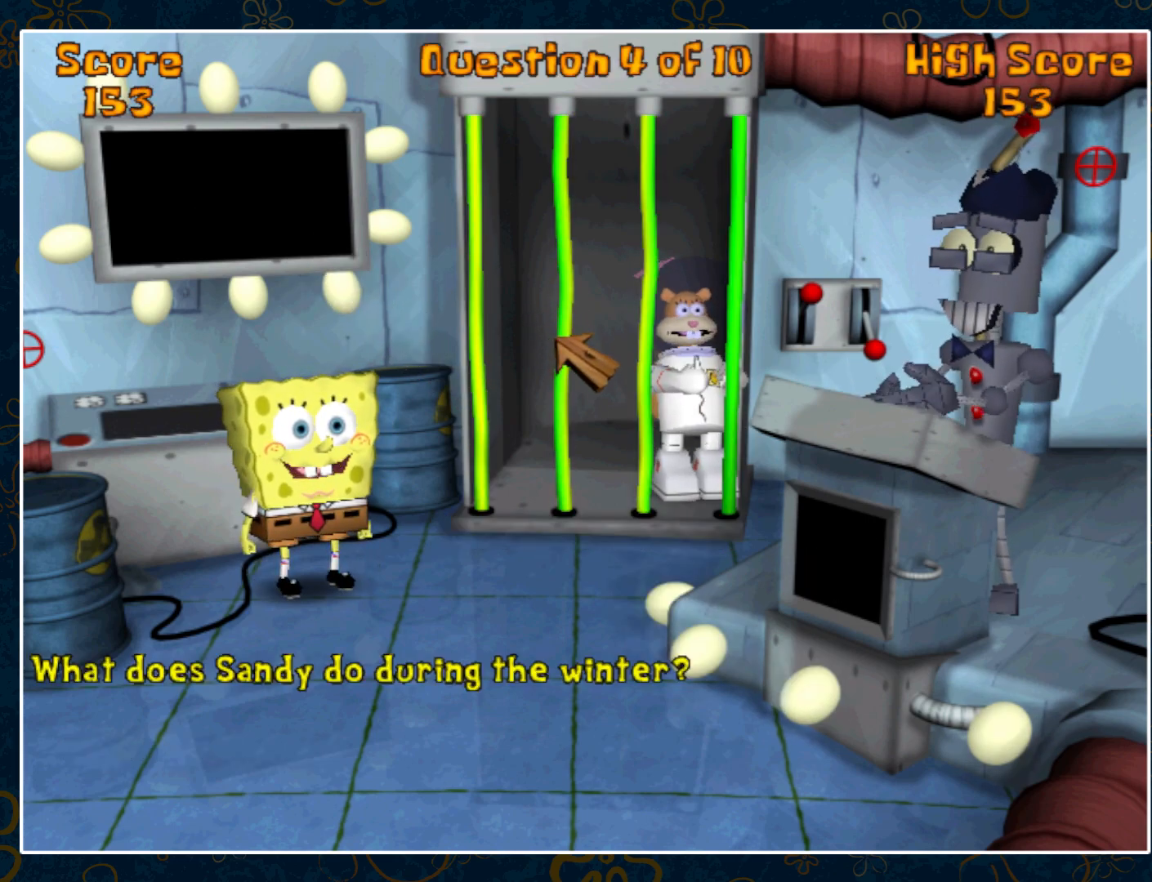
{"keys": [], "mouse": [], "events": [[67, "mouse_left", "up"], [133, "mouse_left", "down"], [150, "mouse_left", "up"], [350, "mouse_left", "down"], [383, "mouse_left", "up"], [450, "mouse_left", "down"], [483, "mouse_left", "up"]]}
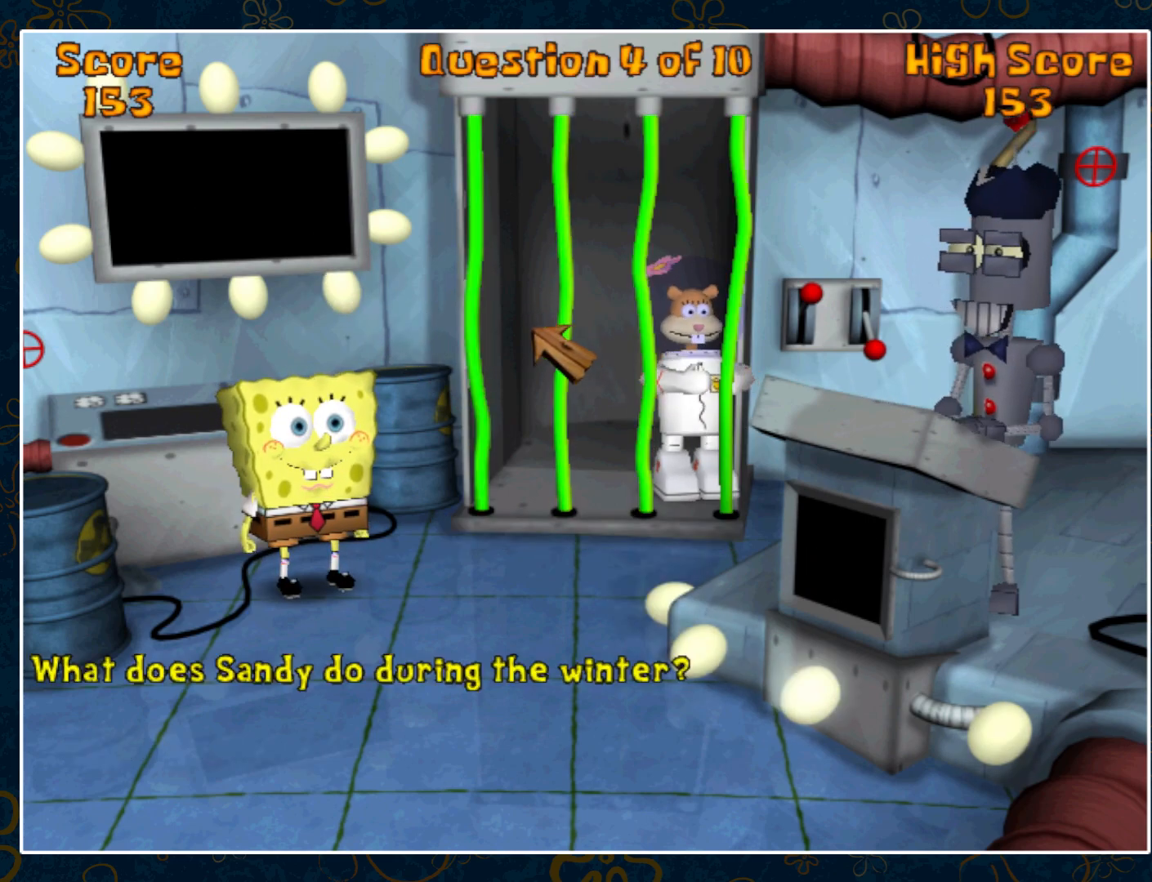
{"keys": [], "mouse": ["left"], "events": [[67, "mouse_left", "down"], [83, "mouse_left", "up"], [167, "mouse_left", "down"], [217, "mouse_left", "up"], [267, "mouse_left", "down"], [317, "mouse_left", "up"], [383, "mouse_left", "down"], [417, "mouse_left", "up"], [483, "mouse_left", "down"]]}
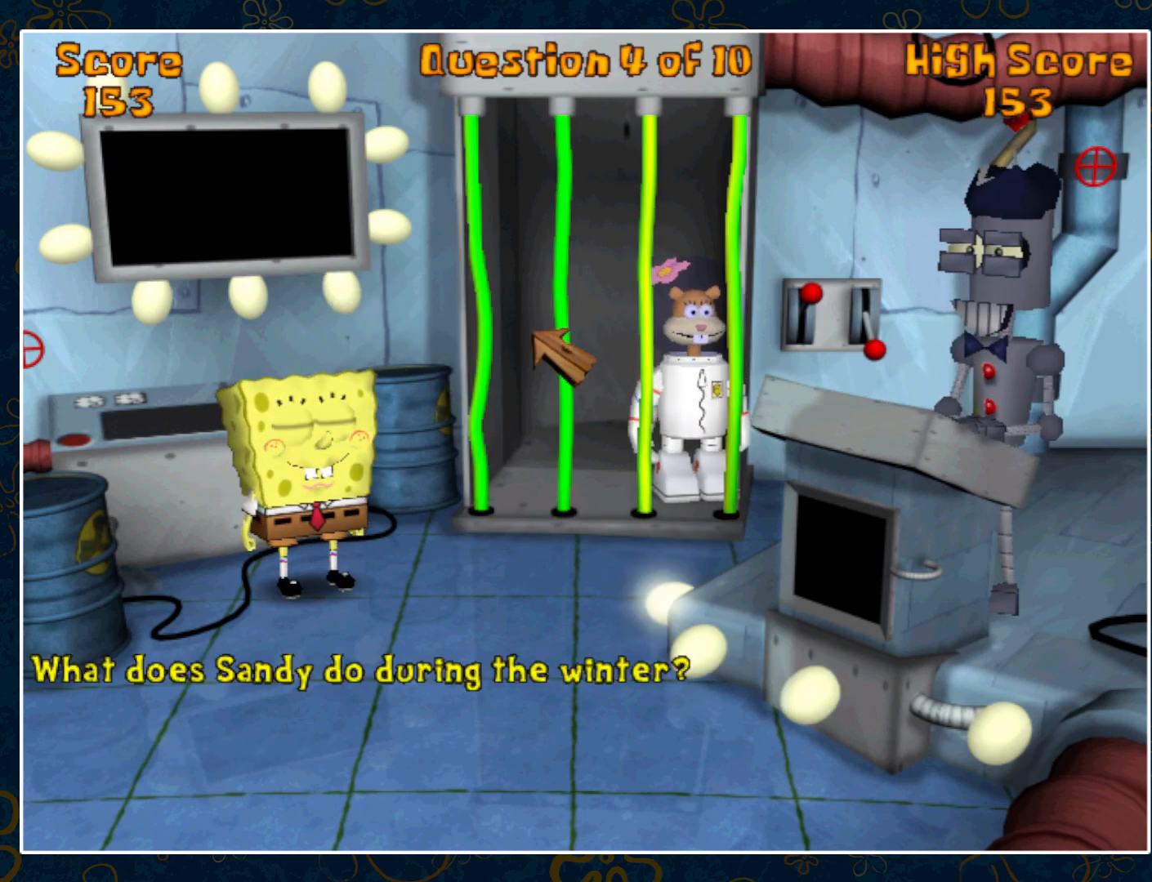
{"keys": [], "mouse": [], "events": [[17, "mouse_left", "up"], [117, "mouse_left", "down"], [150, "mouse_left", "up"], [217, "mouse_left", "down"], [233, "mouse_left", "up"], [350, "mouse_left", "down"], [367, "mouse_left", "up"], [433, "mouse_left", "down"], [500, "mouse_left", "up"]]}
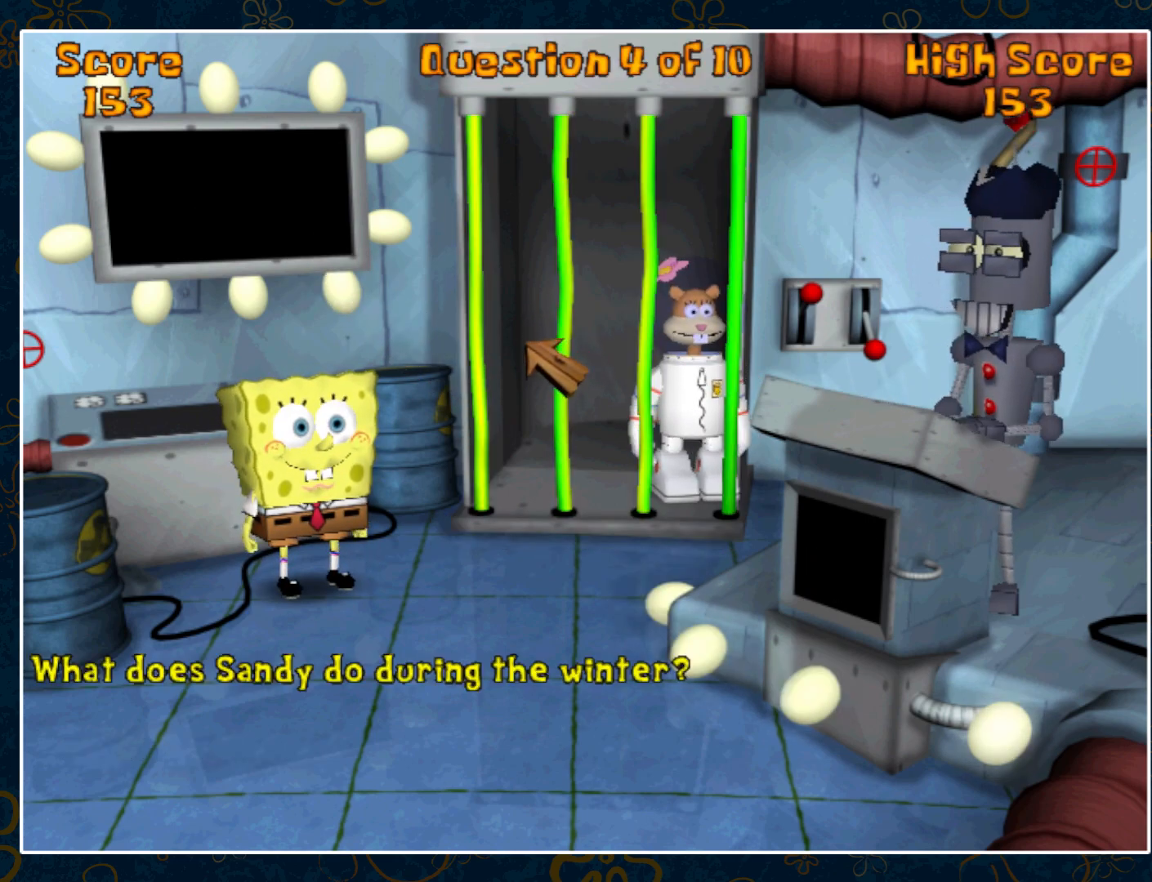
{"keys": [], "mouse": [], "events": [[167, "mouse_left", "down"], [200, "mouse_left", "up"], [233, "mouse_left", "down"], [317, "mouse_left", "up"], [367, "mouse_left", "down"], [450, "mouse_left", "up"], [483, "mouse_left", "down"], [500, "mouse_left", "up"]]}
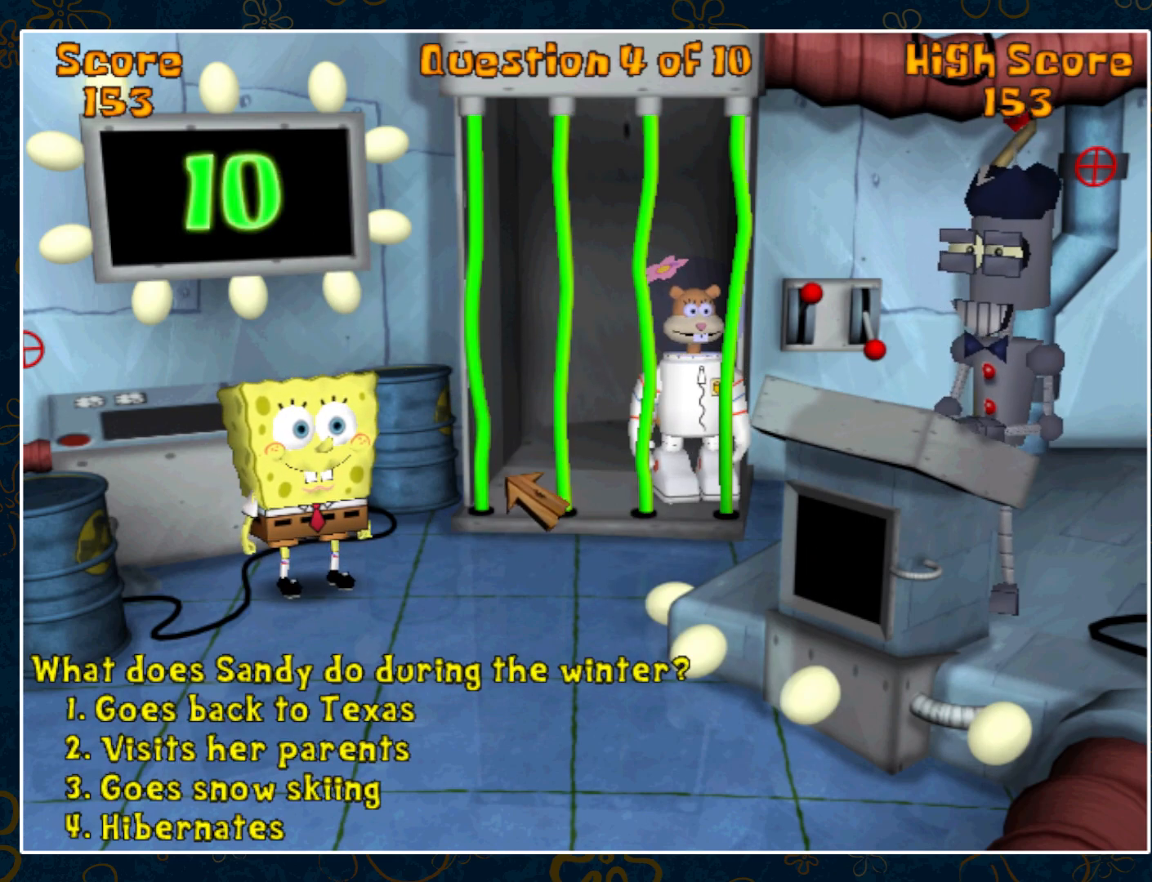
{"keys": [], "mouse": [], "events": [[33, "mouse_left", "down"], [50, "mouse_left", "up"], [100, "mouse_left", "down"], [183, "mouse_left", "up"], [233, "mouse_left", "down"], [250, "mouse_left", "up"]]}
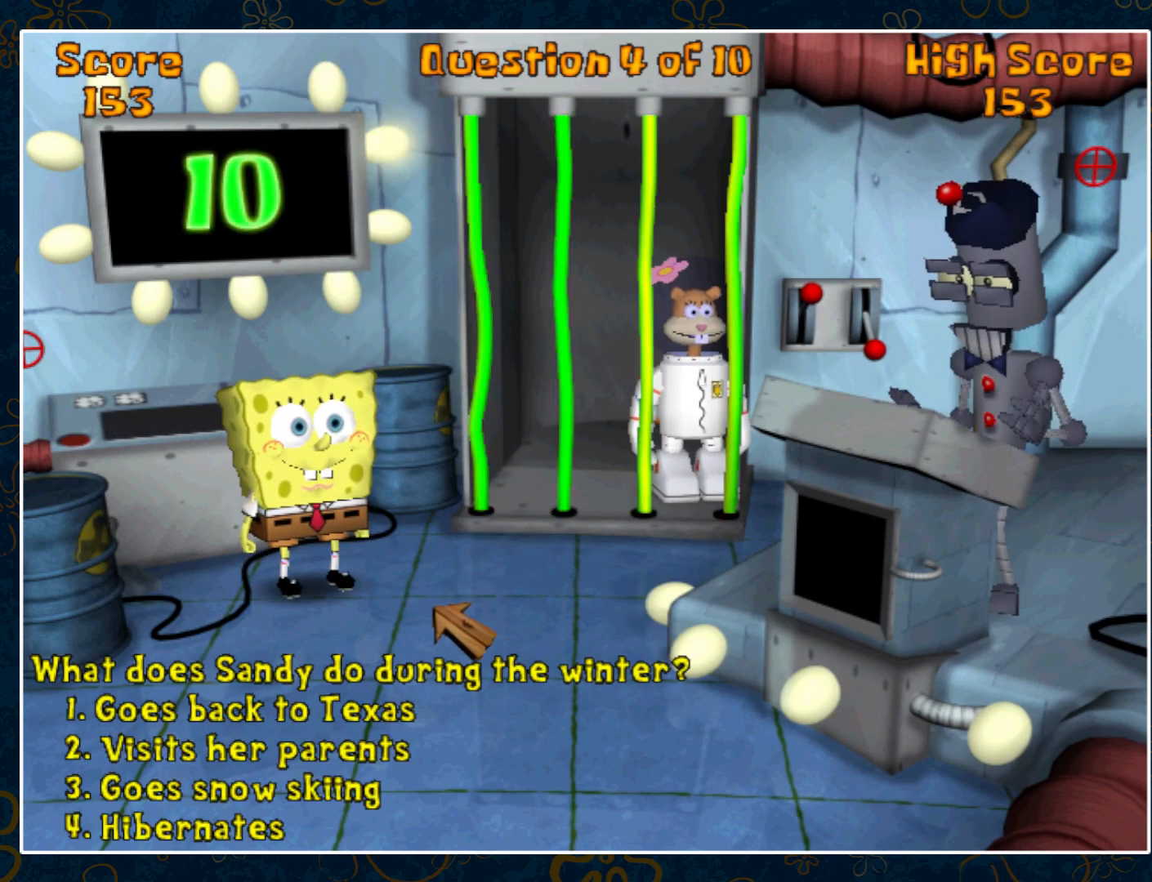
{"keys": [], "mouse": [], "events": []}
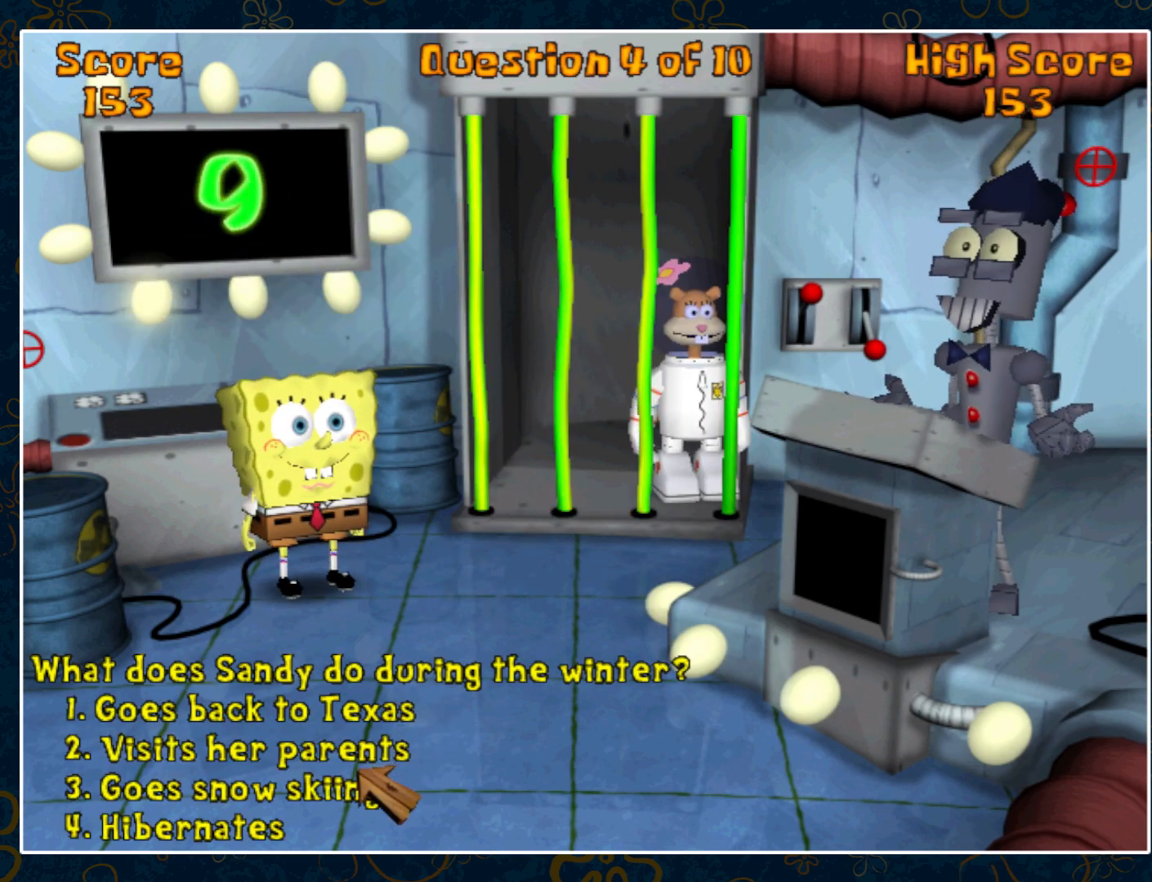
{"keys": [], "mouse": [], "events": []}
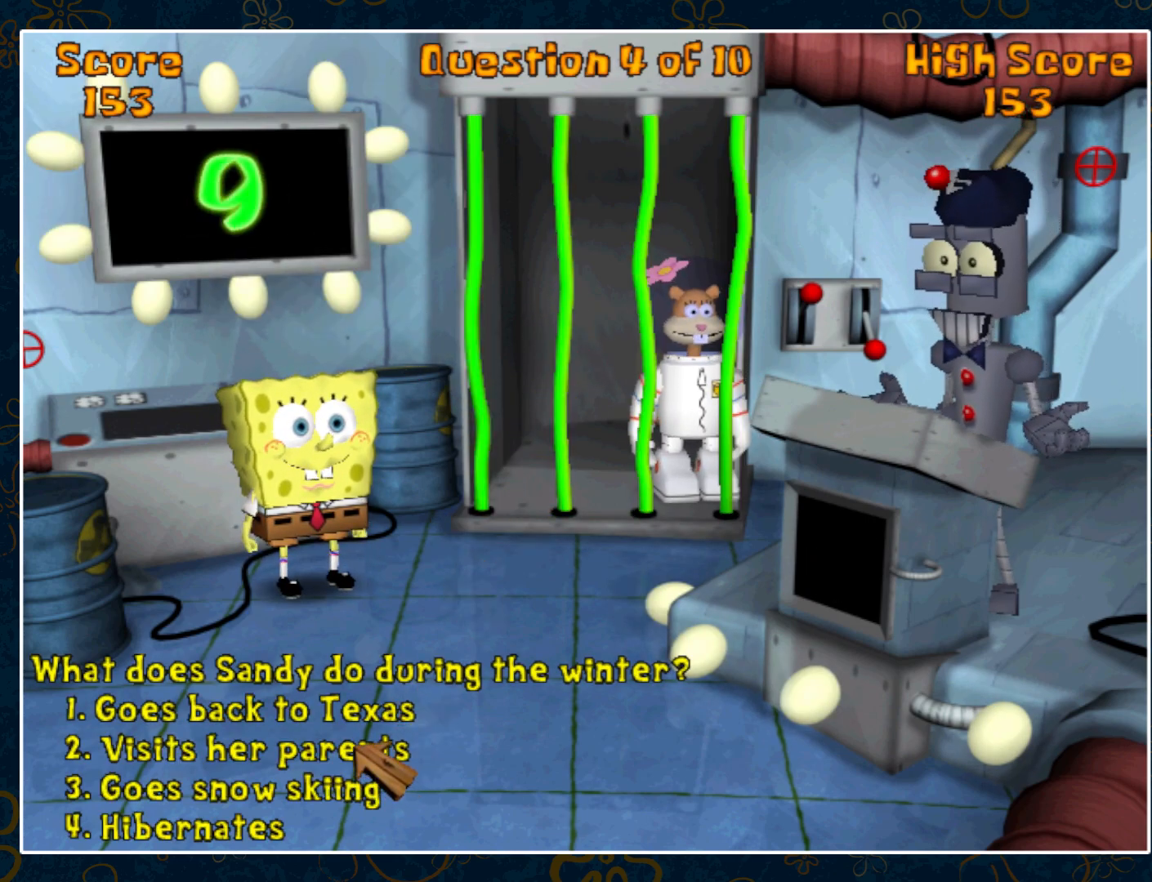
{"keys": [], "mouse": [], "events": []}